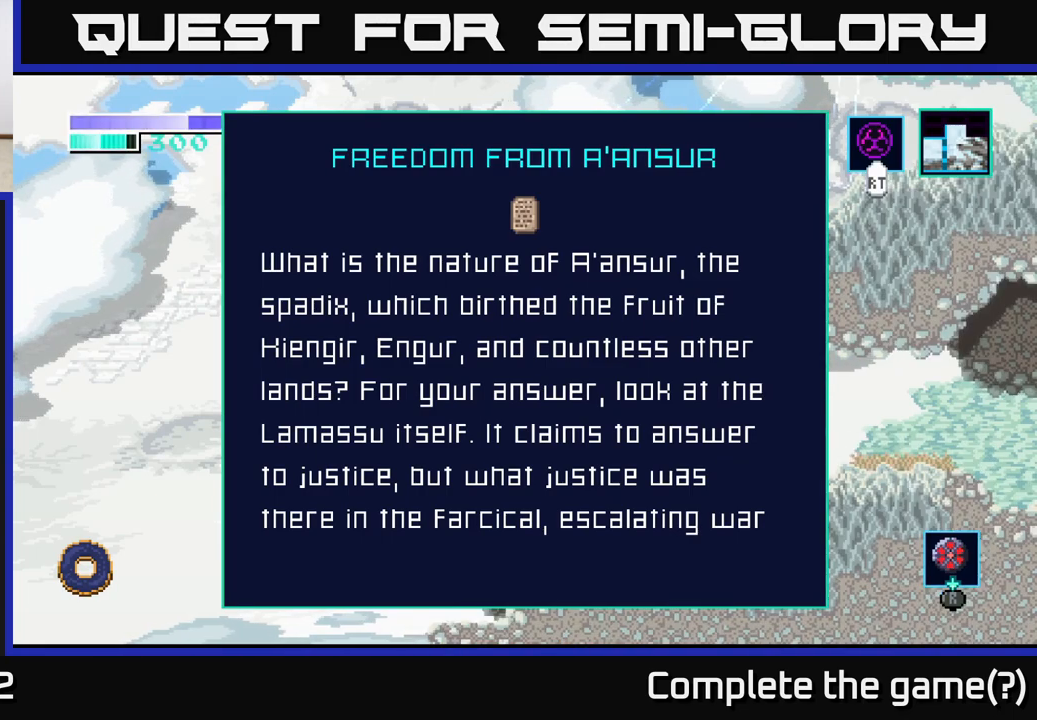
Gameplay with a controller (Xbox layout); each line is a JSON object with the inputs held at the frame after it. "events" lists button and stick changes between this image and that frame as [ms after this image, input, new state], when the widget could be followed in between.
{"buttons": ["A"], "left_stick": "center", "right_stick": "center", "events": [[350, "A", "down"]]}
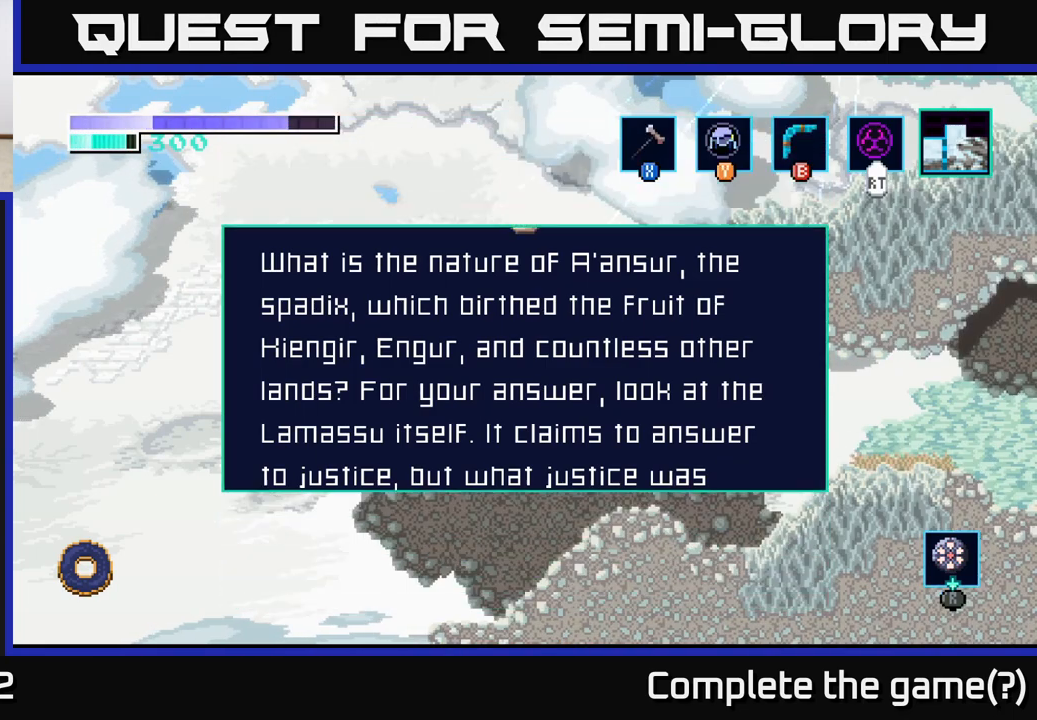
{"buttons": [], "left_stick": "center", "right_stick": "center", "events": [[33, "A", "up"]]}
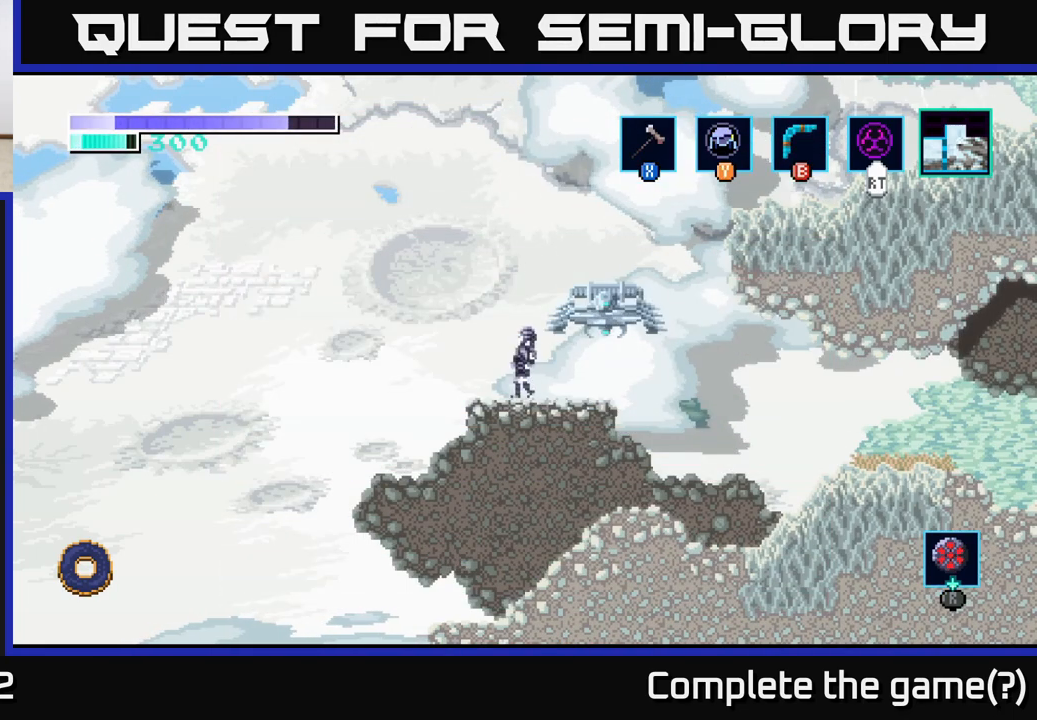
{"buttons": [], "left_stick": "center", "right_stick": "center", "events": []}
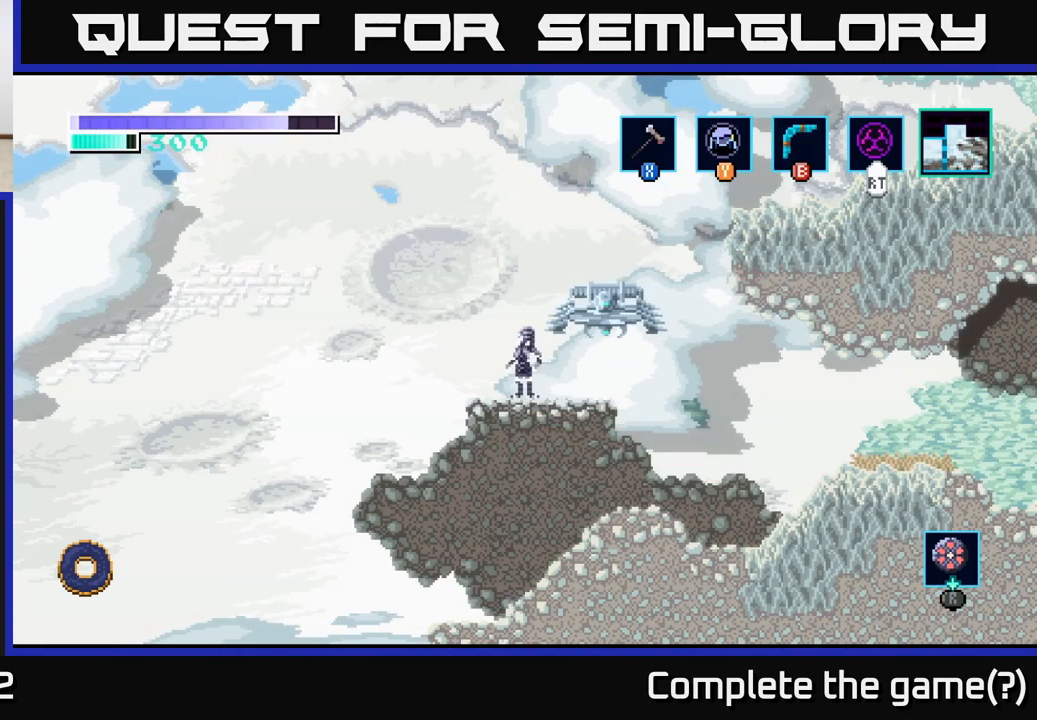
{"buttons": ["START"], "left_stick": "center", "right_stick": "center", "events": [[333, "START", "down"]]}
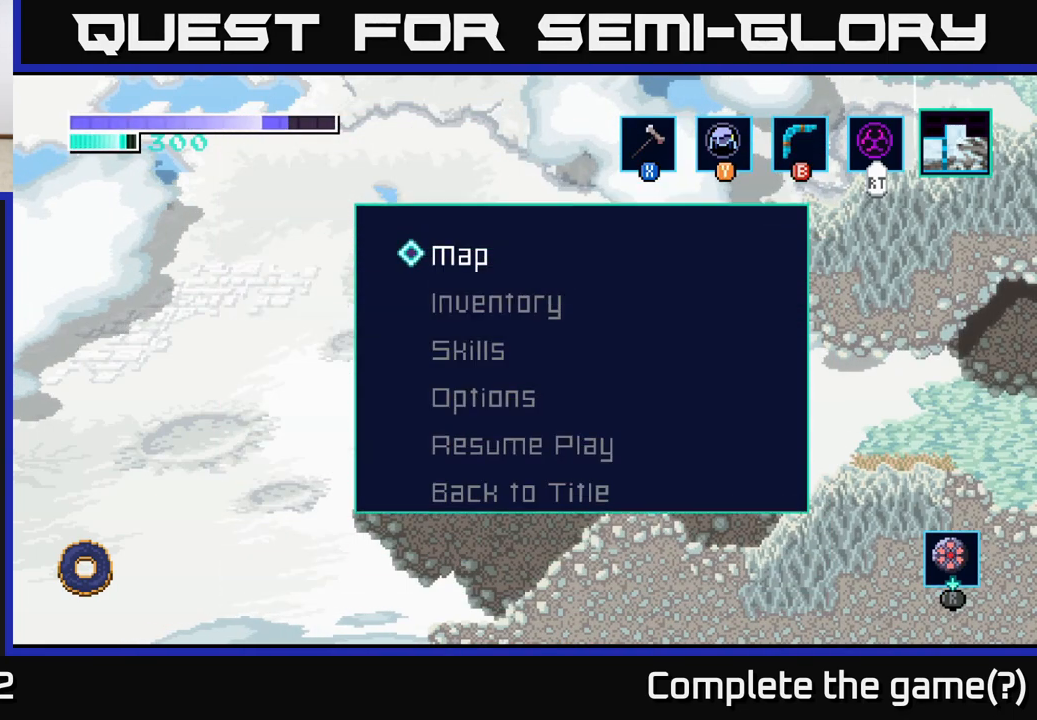
{"buttons": [], "left_stick": "down-left", "right_stick": "center", "events": [[17, "START", "up"], [350, "left_stick", "down"], [417, "left_stick", "down-left"]]}
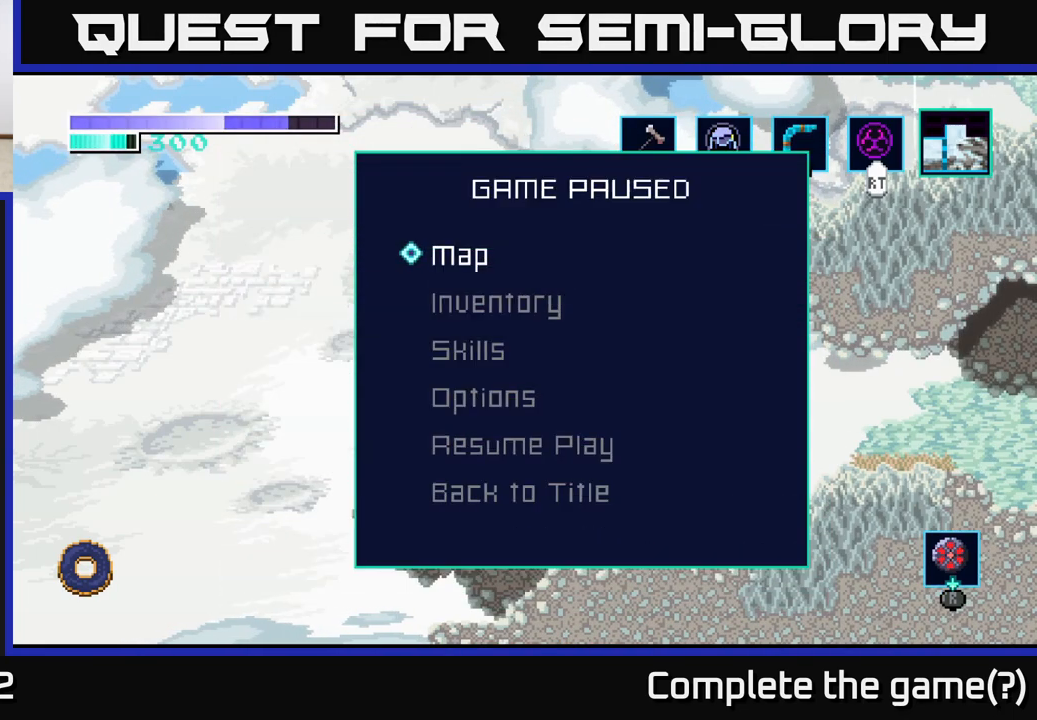
{"buttons": [], "left_stick": "center", "right_stick": "center", "events": [[67, "left_stick", "center"]]}
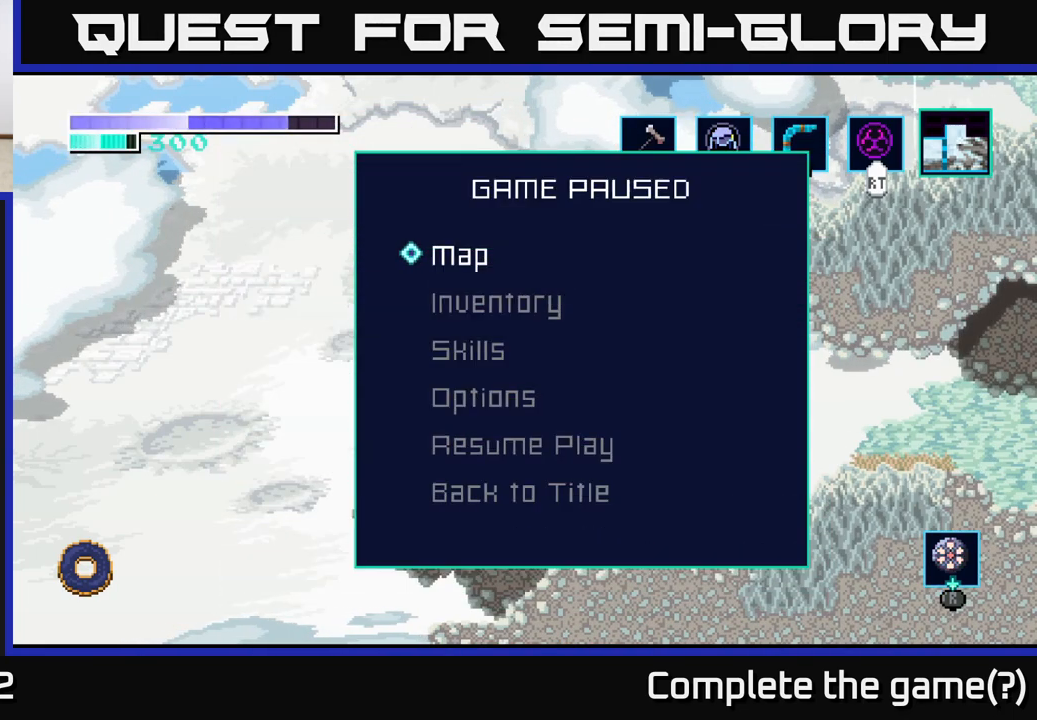
{"buttons": [], "left_stick": "down", "right_stick": "center", "events": [[17, "left_stick", "down"], [183, "left_stick", "center"], [450, "left_stick", "down"]]}
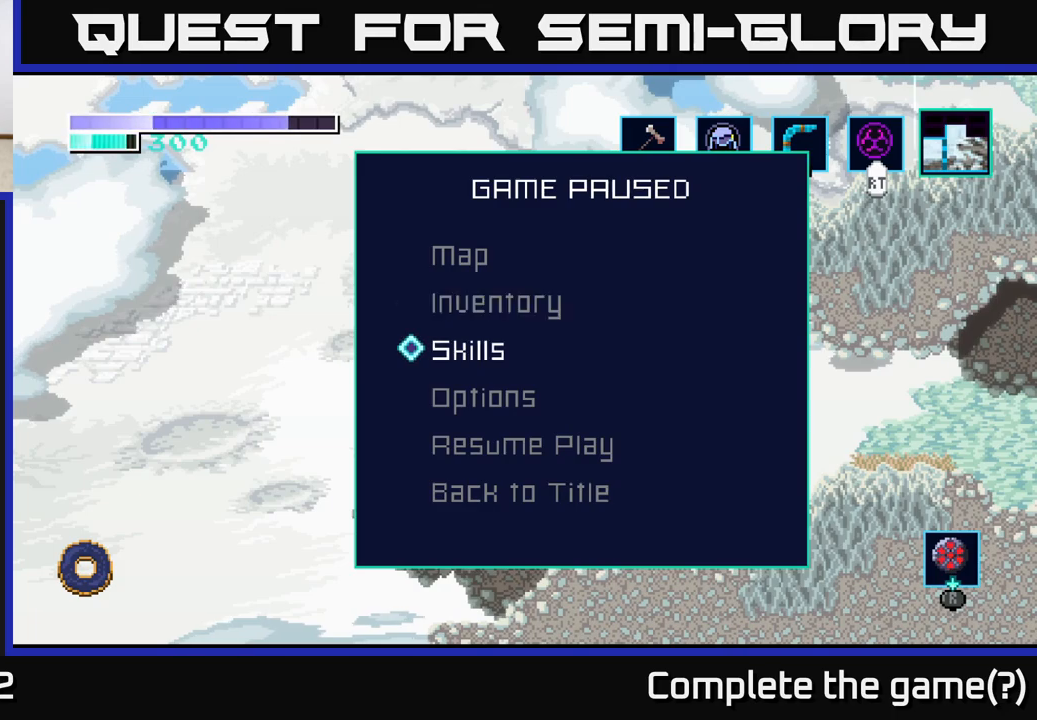
{"buttons": [], "left_stick": "up", "right_stick": "center", "events": [[117, "left_stick", "center"], [483, "left_stick", "up"]]}
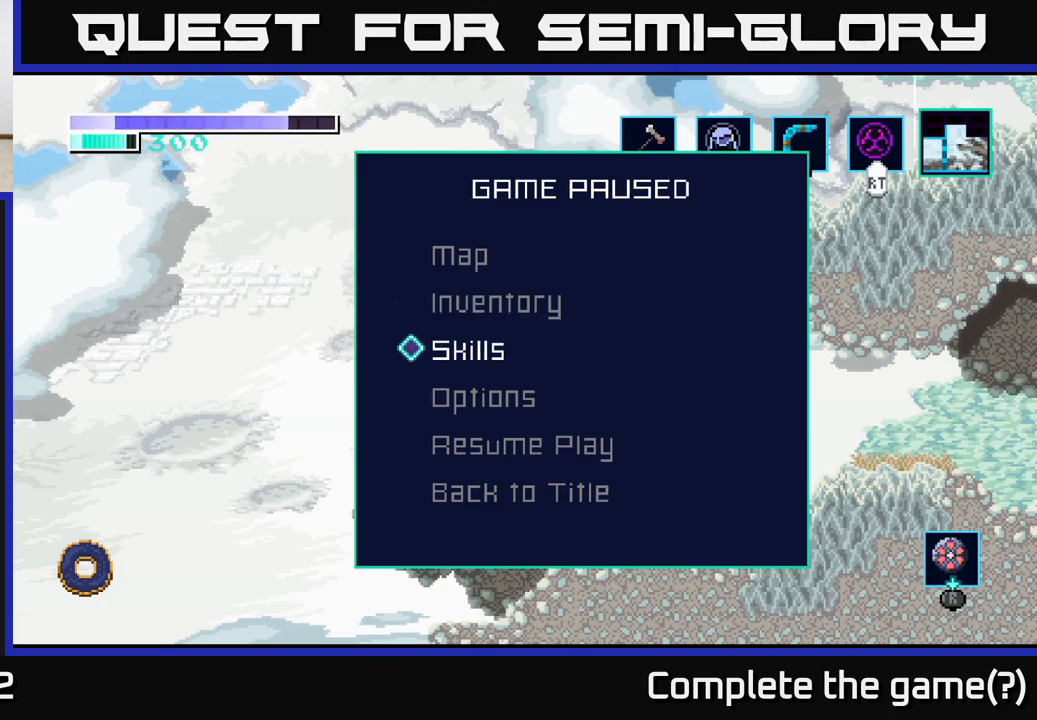
{"buttons": [], "left_stick": "center", "right_stick": "center", "events": [[133, "left_stick", "center"], [333, "A", "down"], [450, "A", "up"]]}
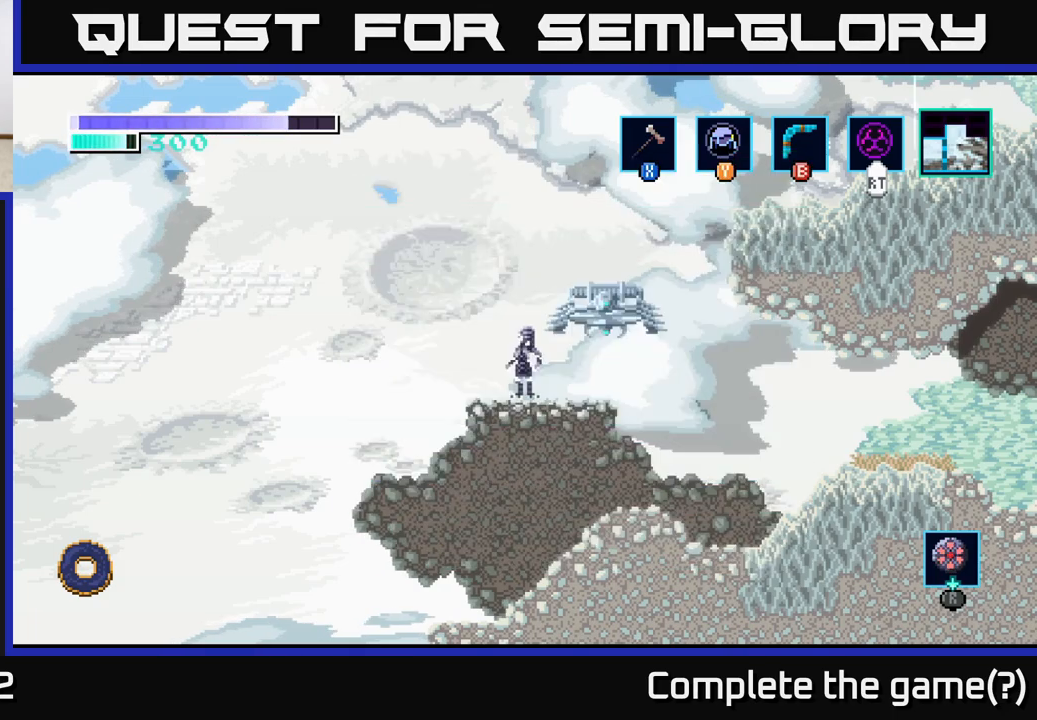
{"buttons": [], "left_stick": "center", "right_stick": "center", "events": []}
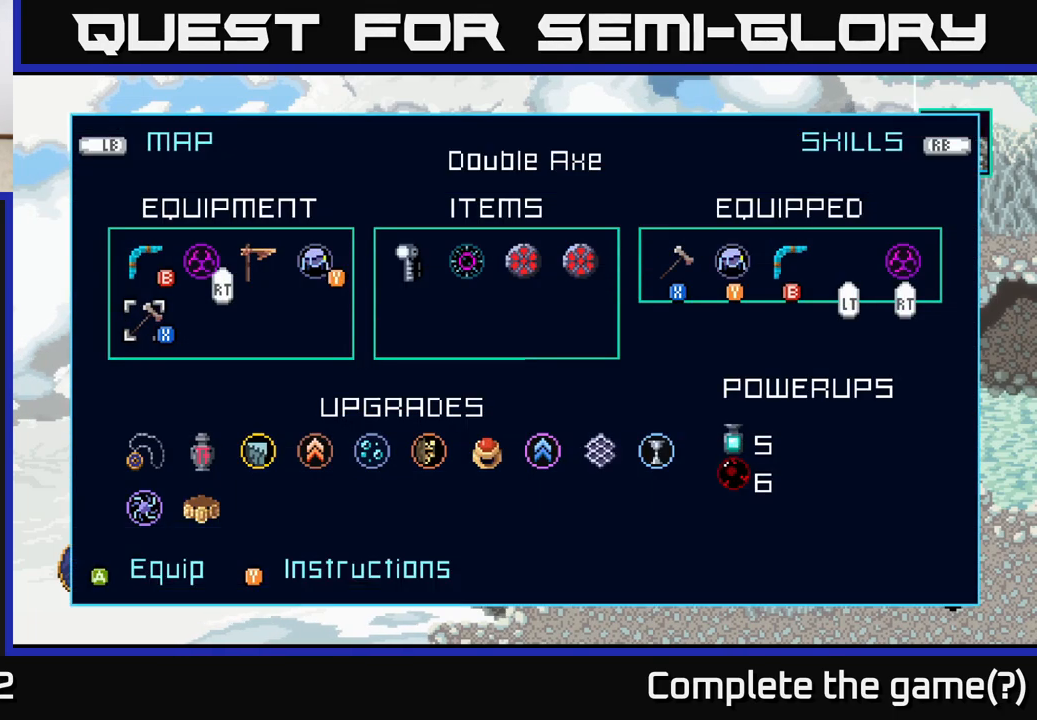
{"buttons": [], "left_stick": "center", "right_stick": "center", "events": []}
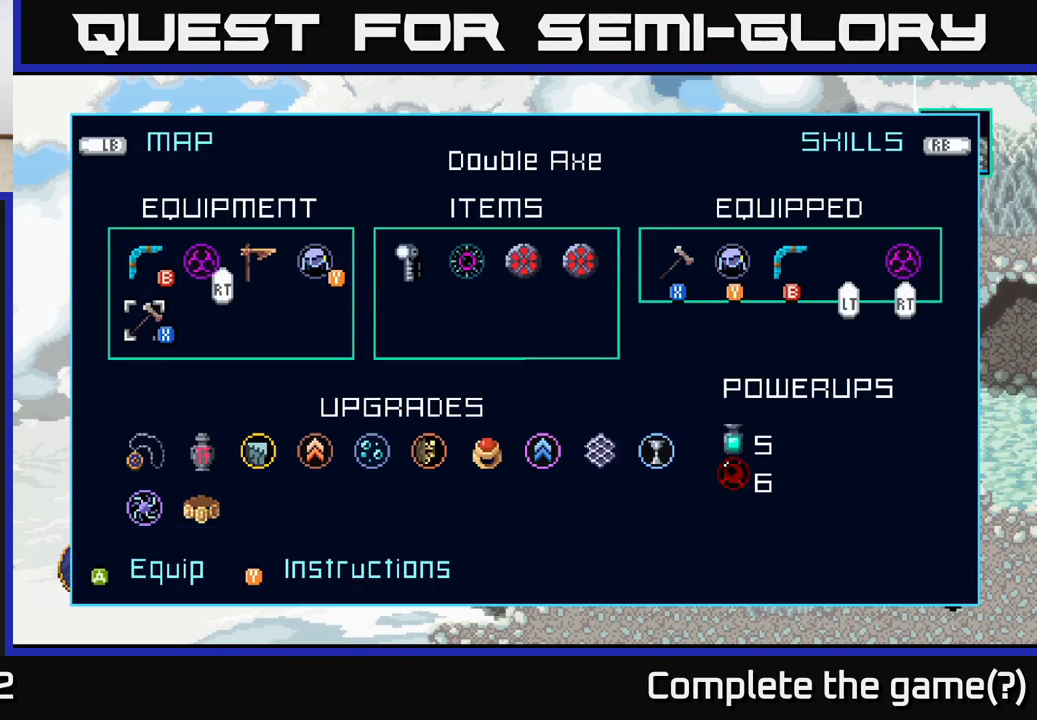
{"buttons": [], "left_stick": "center", "right_stick": "center", "events": []}
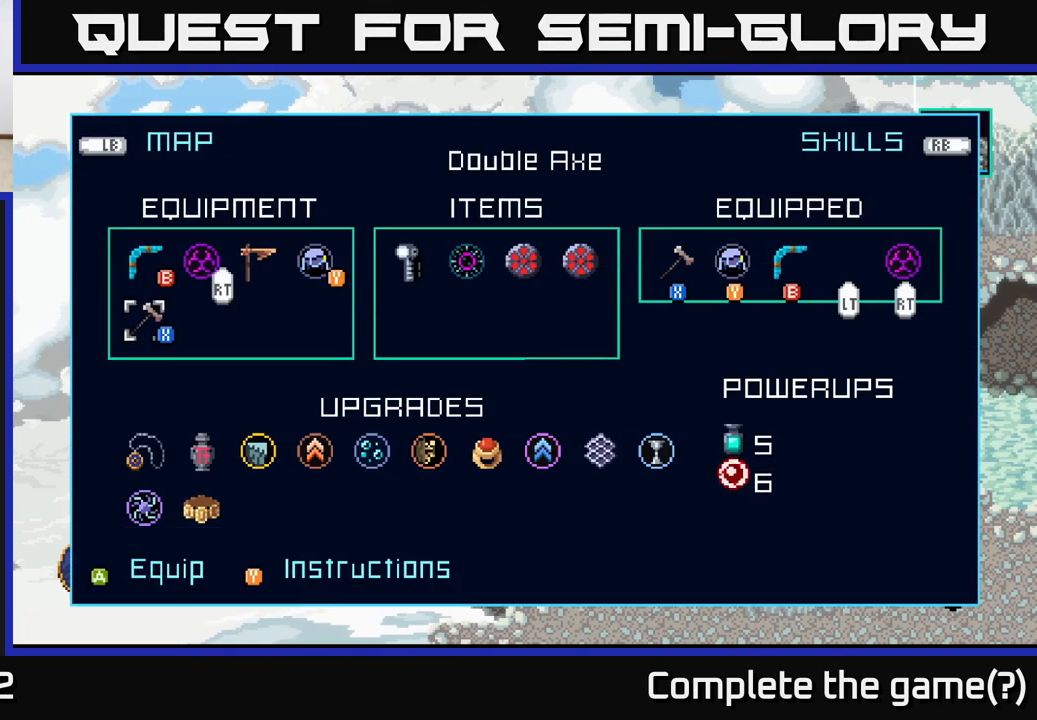
{"buttons": ["R1"], "left_stick": "center", "right_stick": "center", "events": [[467, "R1", "down"]]}
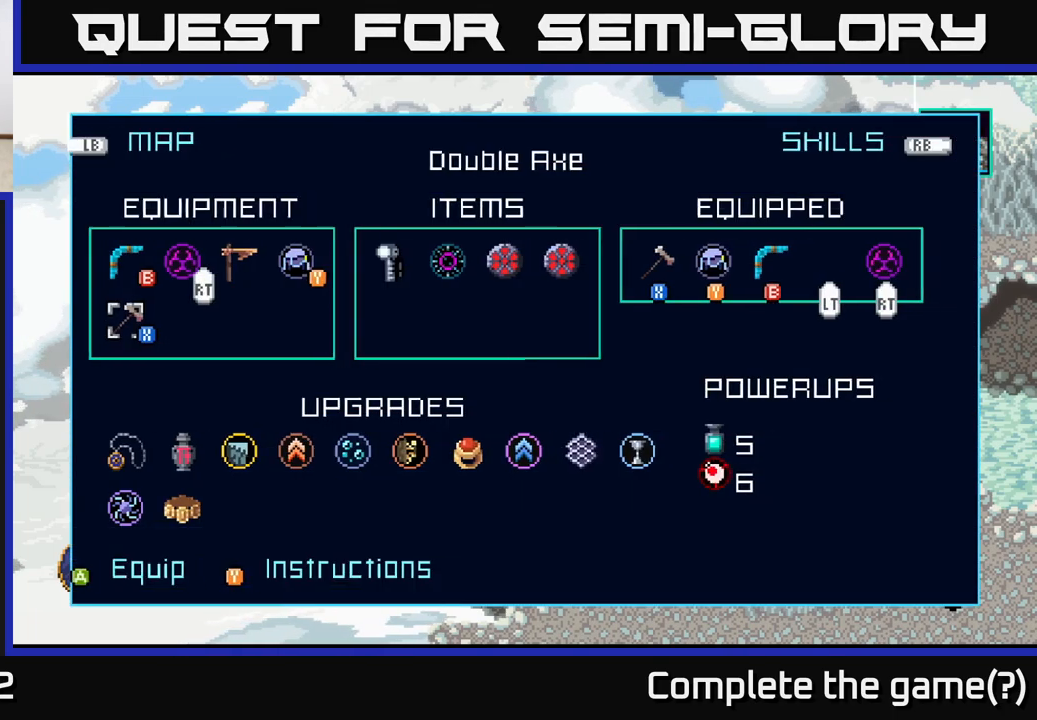
{"buttons": ["R1"], "left_stick": "center", "right_stick": "center", "events": [[83, "R1", "up"], [483, "R1", "down"]]}
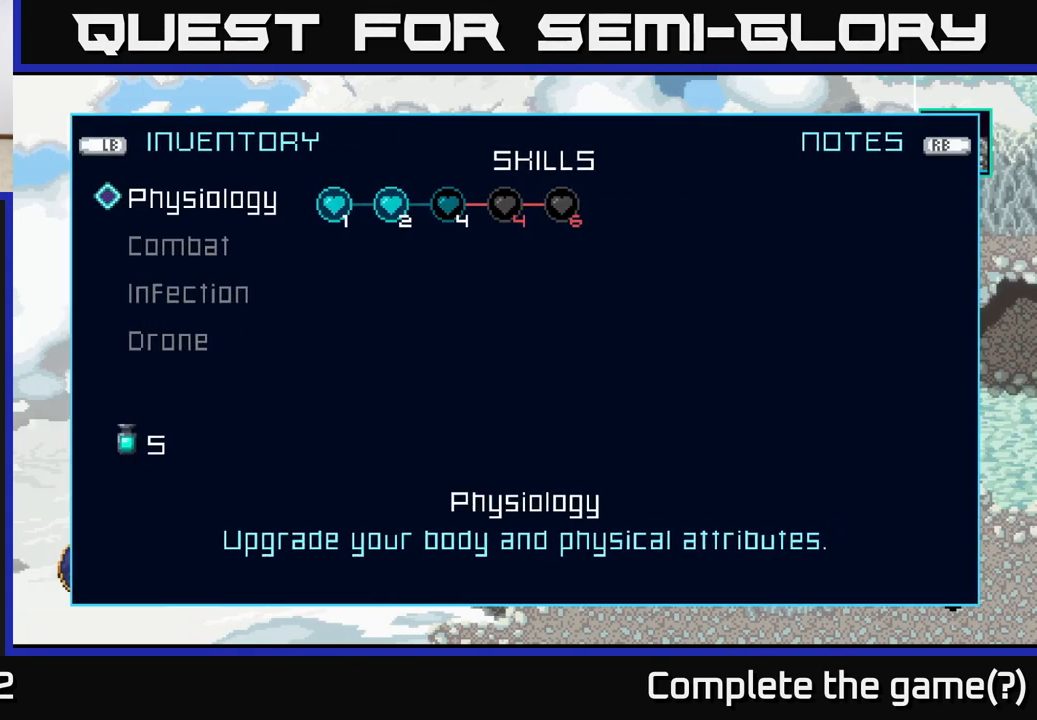
{"buttons": [], "left_stick": "center", "right_stick": "center", "events": [[133, "R1", "up"]]}
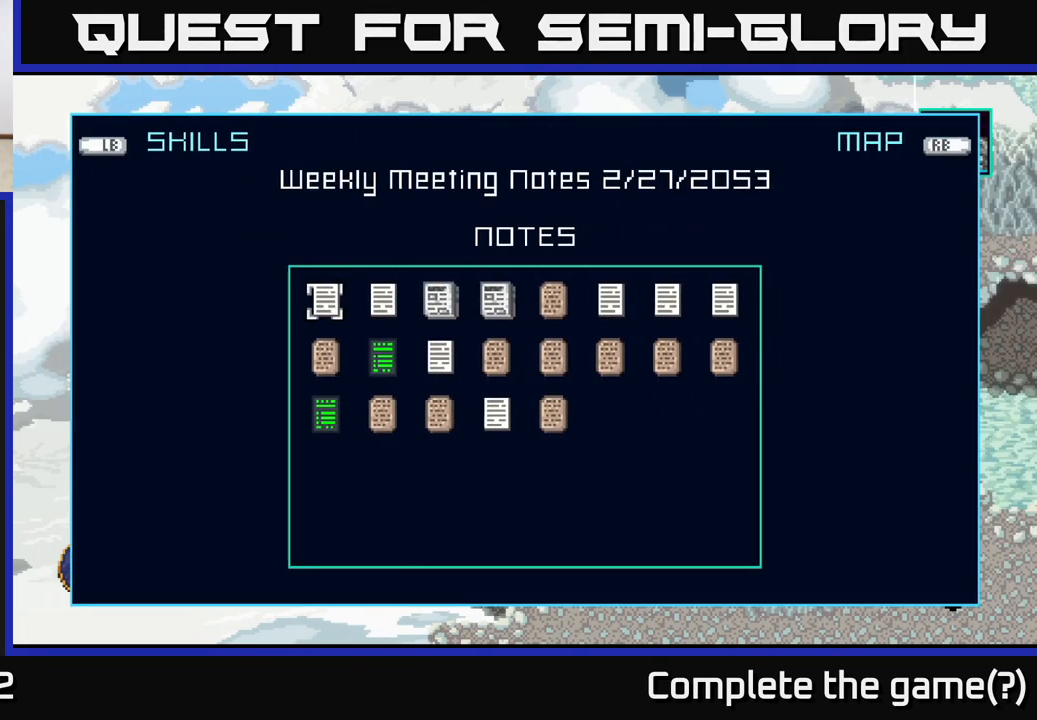
{"buttons": [], "left_stick": "down", "right_stick": "center", "events": [[233, "left_stick", "down"], [417, "left_stick", "center"], [483, "left_stick", "down"]]}
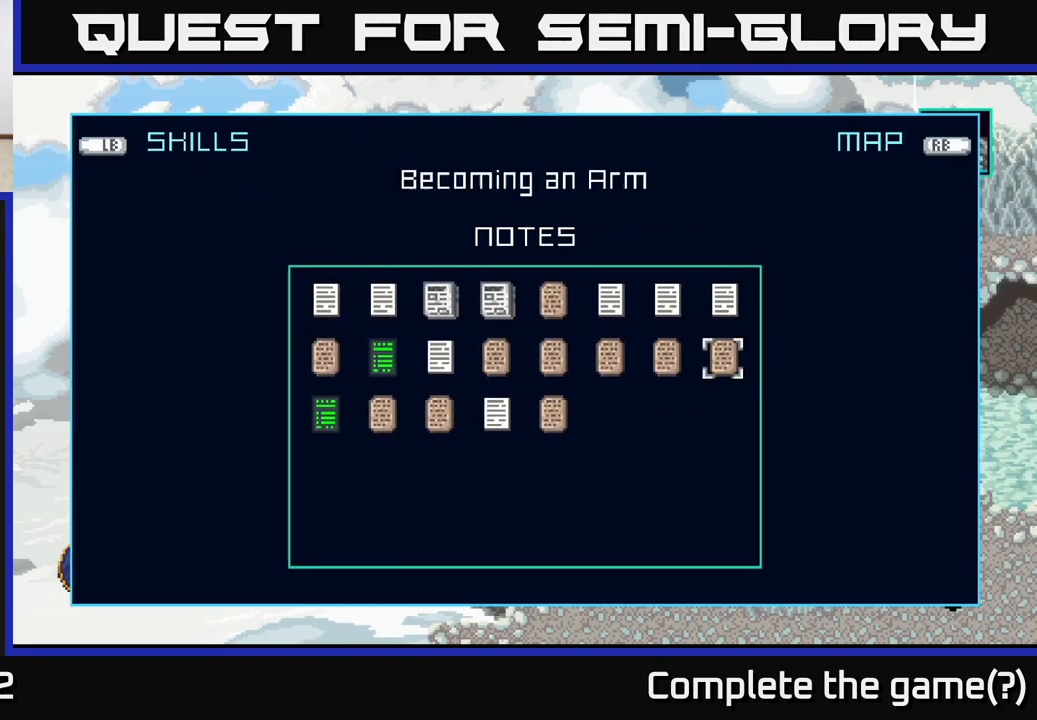
{"buttons": [], "left_stick": "left", "right_stick": "center", "events": [[133, "left_stick", "center"], [333, "left_stick", "right"], [433, "left_stick", "center"], [500, "left_stick", "left"]]}